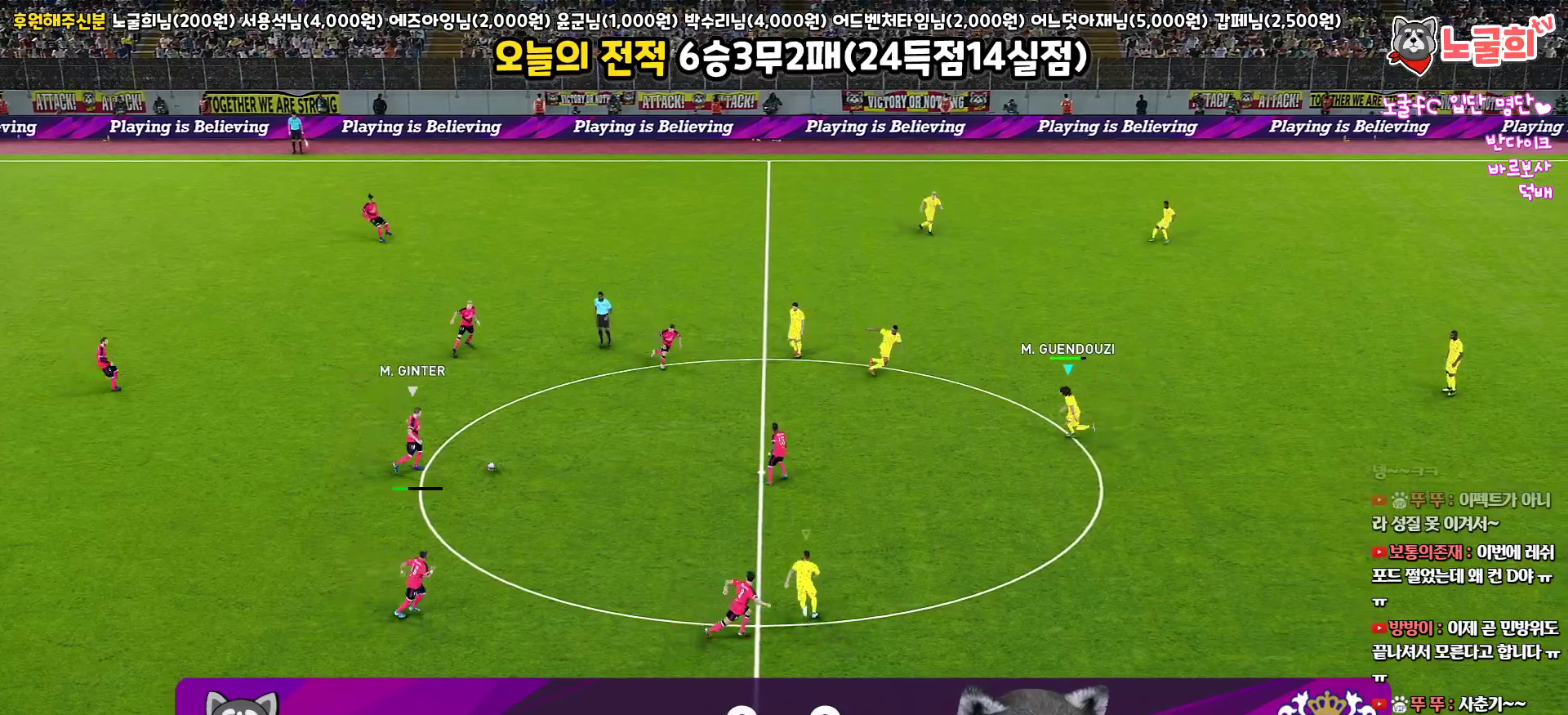
Gameplay with a controller (PlayStation layout); each line is a JSON object with the inputs held at the frame after it. "events" lists button and stick changes between this image and that frame as [ms after this image, input, new state], when the widget could be followed in between.
{"buttons": ["R1", "R2", "L3"], "left_stick": "down", "right_stick": "center"}
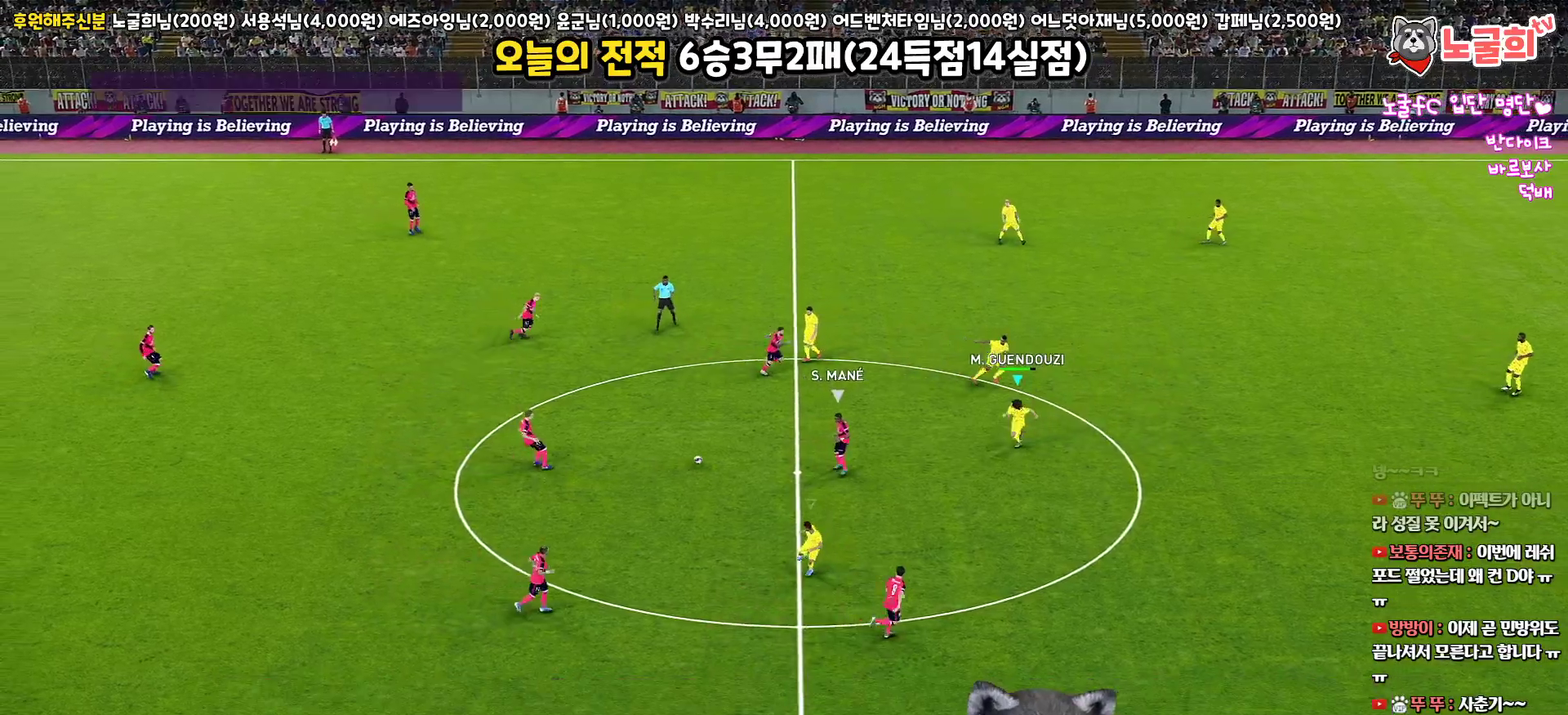
{"buttons": ["R1", "R2", "L3"], "left_stick": "down-right", "right_stick": "center", "events": [[367, "left_stick", "down-right"]]}
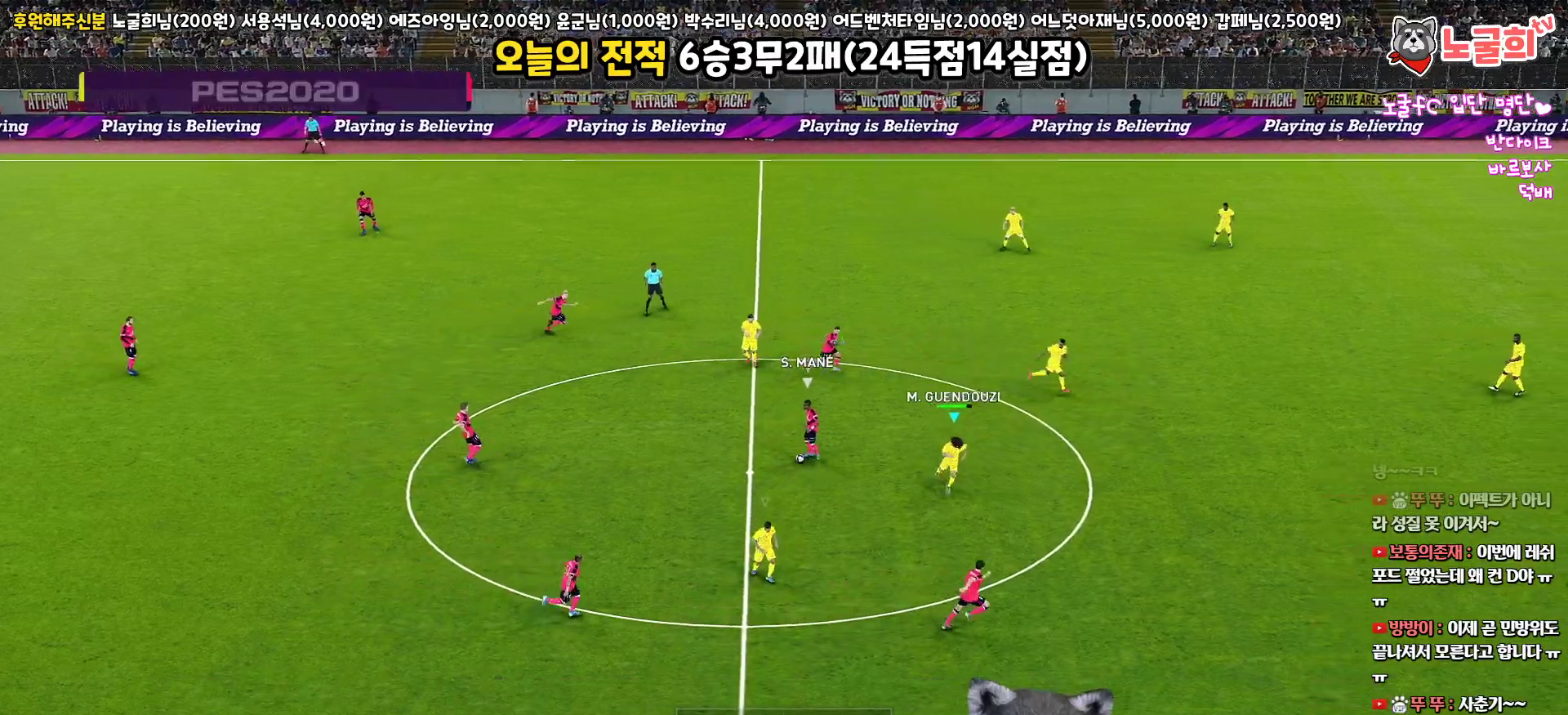
{"buttons": ["R1", "R2", "L3"], "left_stick": "right", "right_stick": "center", "events": [[350, "left_stick", "right"]]}
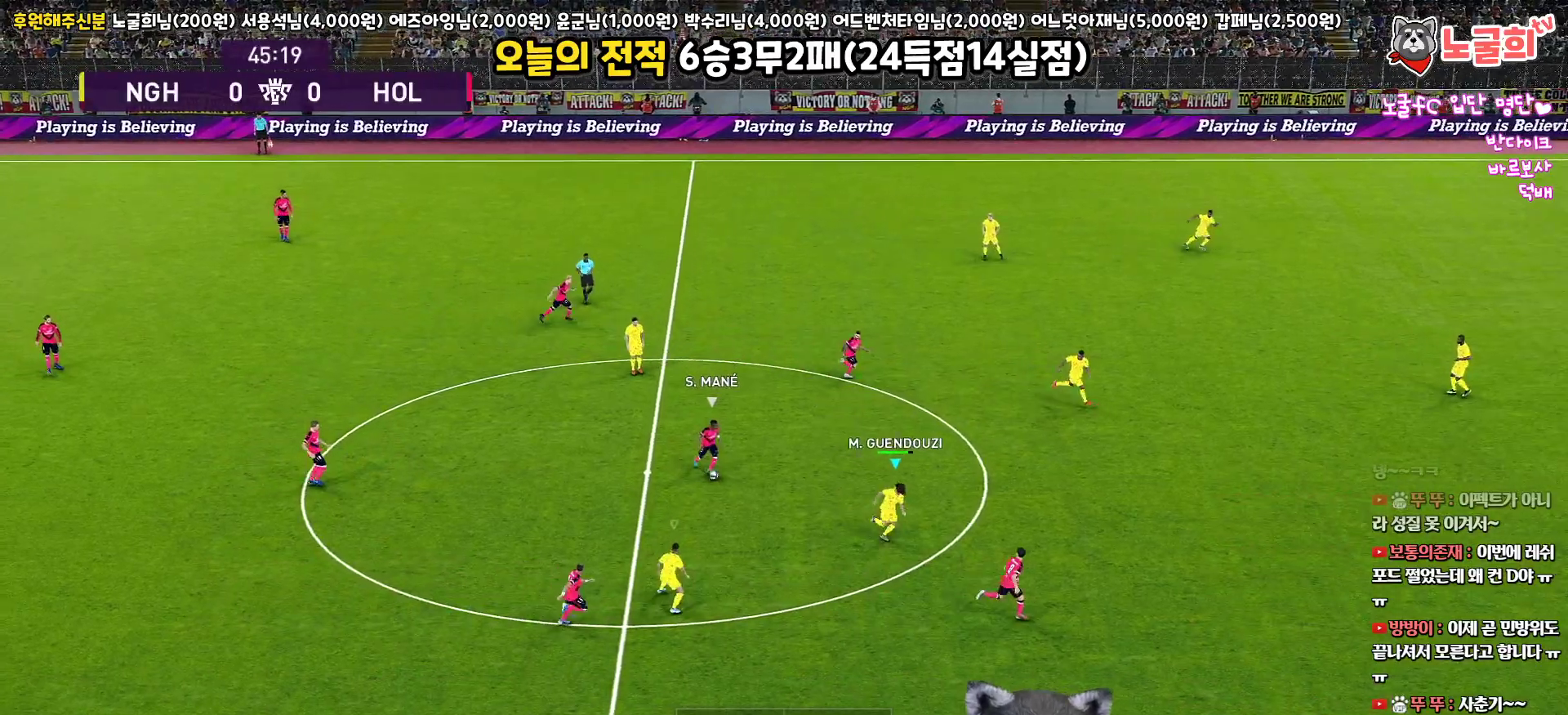
{"buttons": ["R1", "R2", "L3"], "left_stick": "up-right", "right_stick": "center", "events": [[183, "left_stick", "up-right"]]}
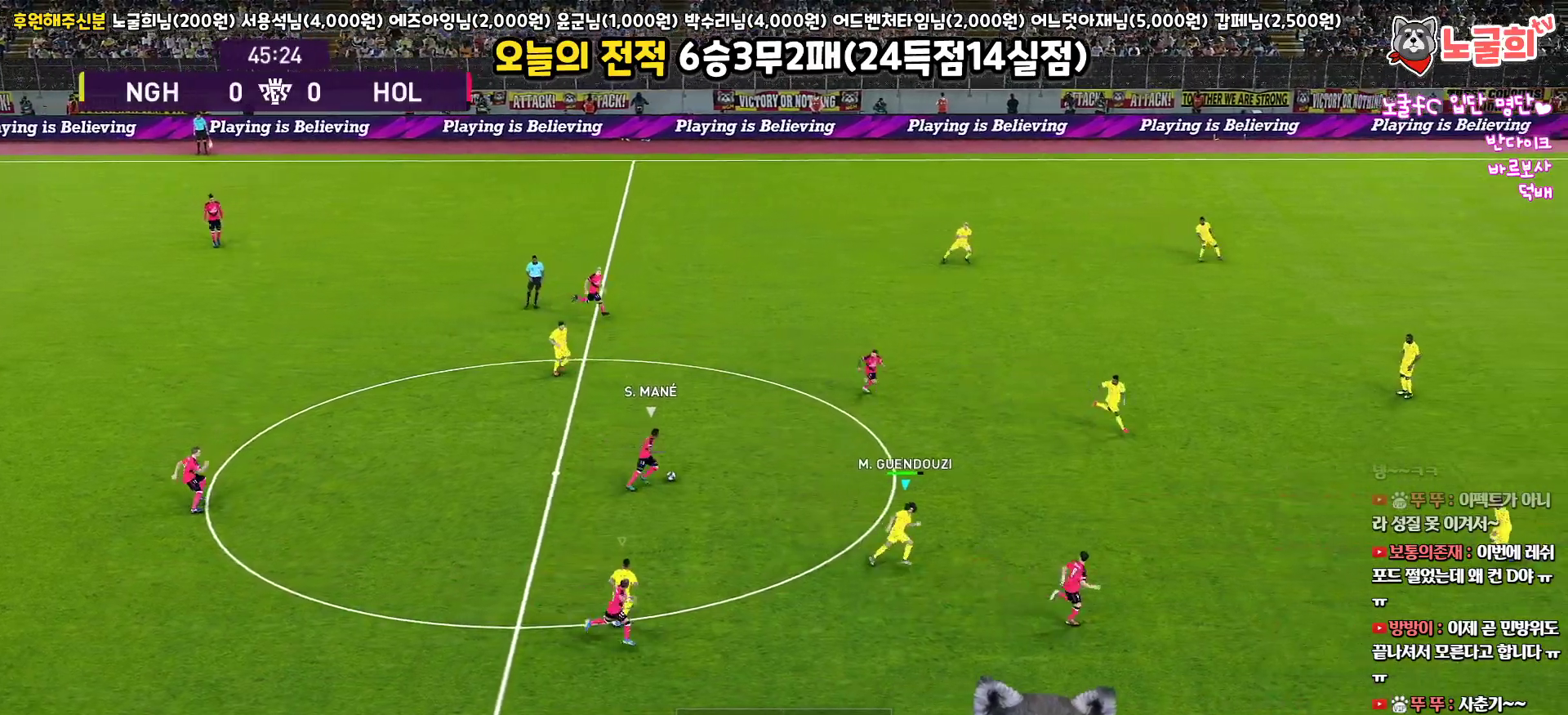
{"buttons": ["R1", "R2", "L3"], "left_stick": "up-left", "right_stick": "center", "events": [[133, "left_stick", "up"], [400, "left_stick", "up-left"]]}
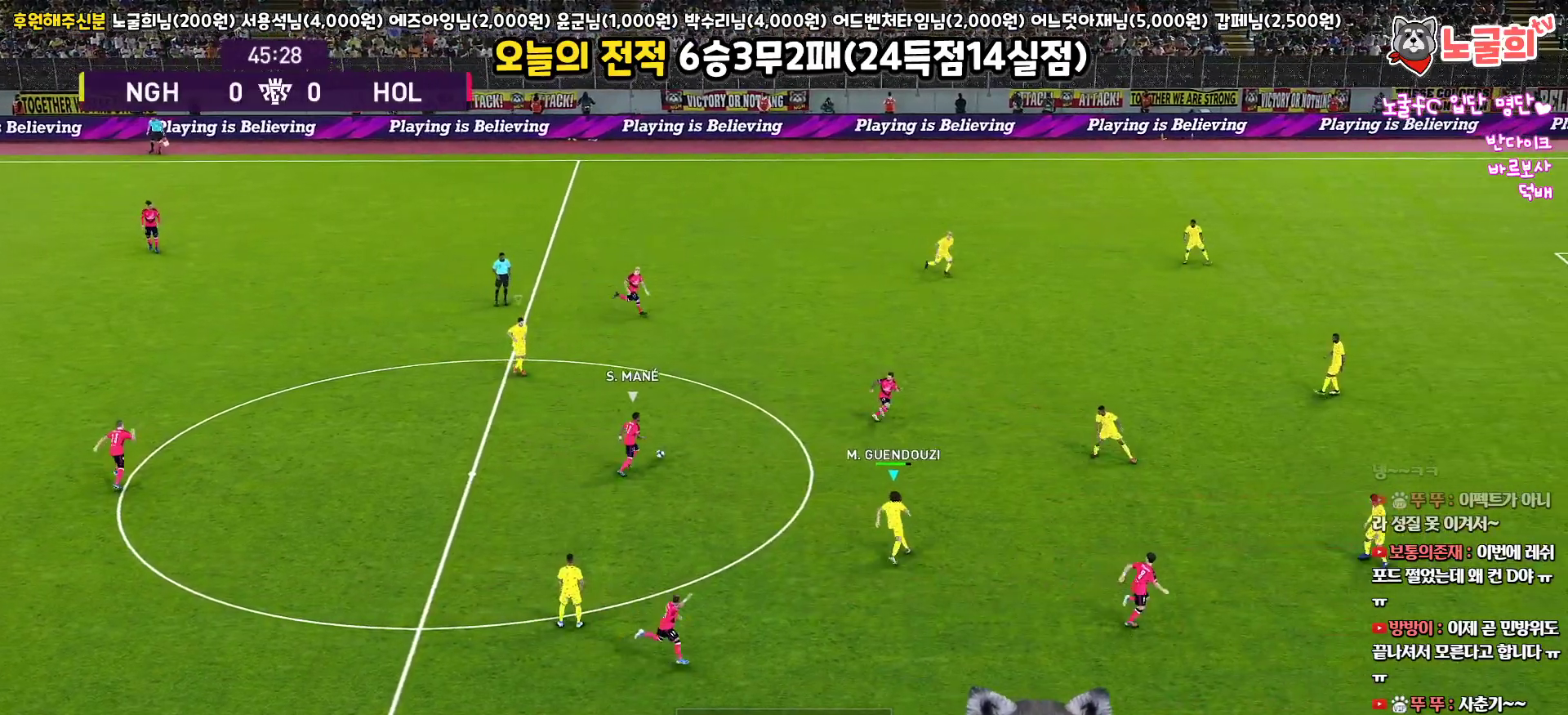
{"buttons": ["R1", "R2", "L3"], "left_stick": "up", "right_stick": "center", "events": [[150, "left_stick", "up"]]}
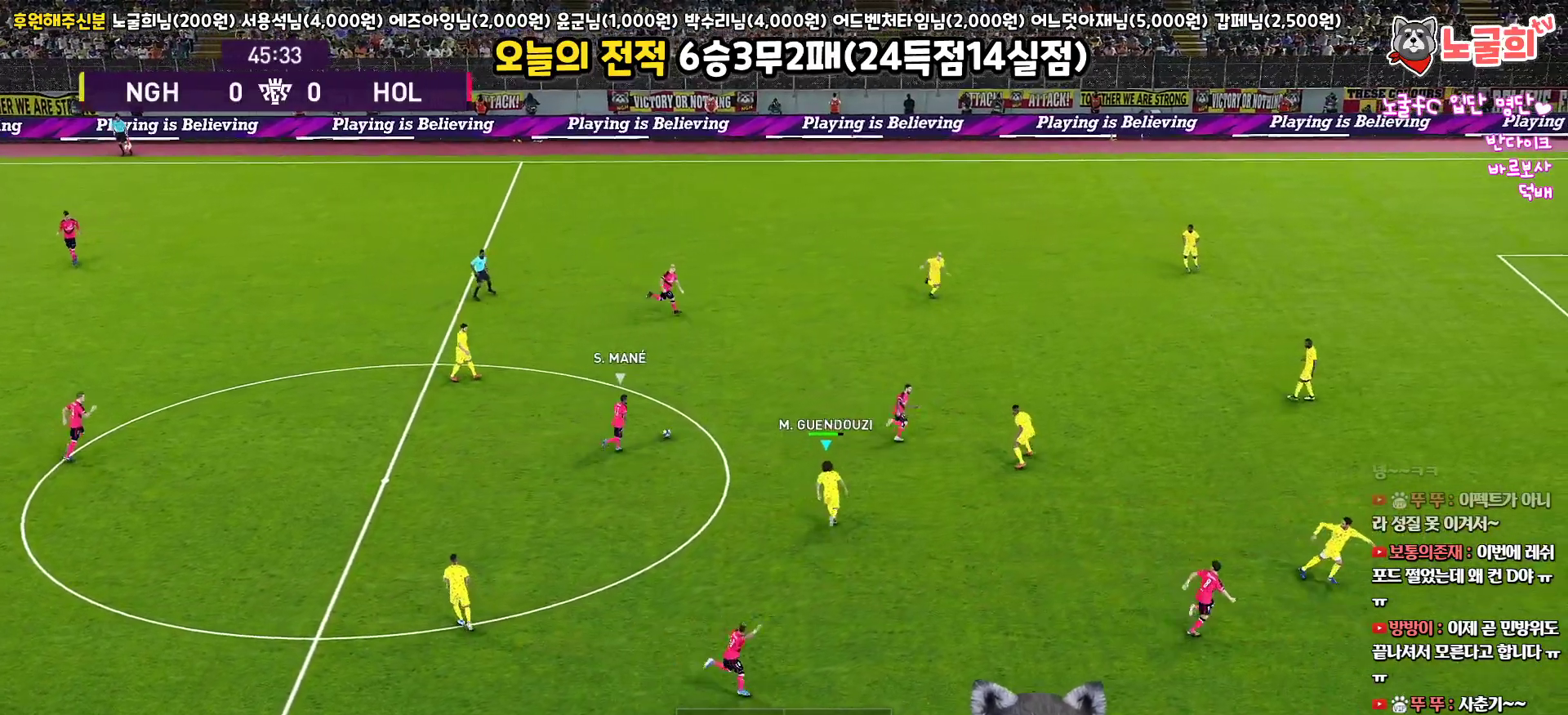
{"buttons": ["R1", "R2", "L3"], "left_stick": "up", "right_stick": "center", "events": []}
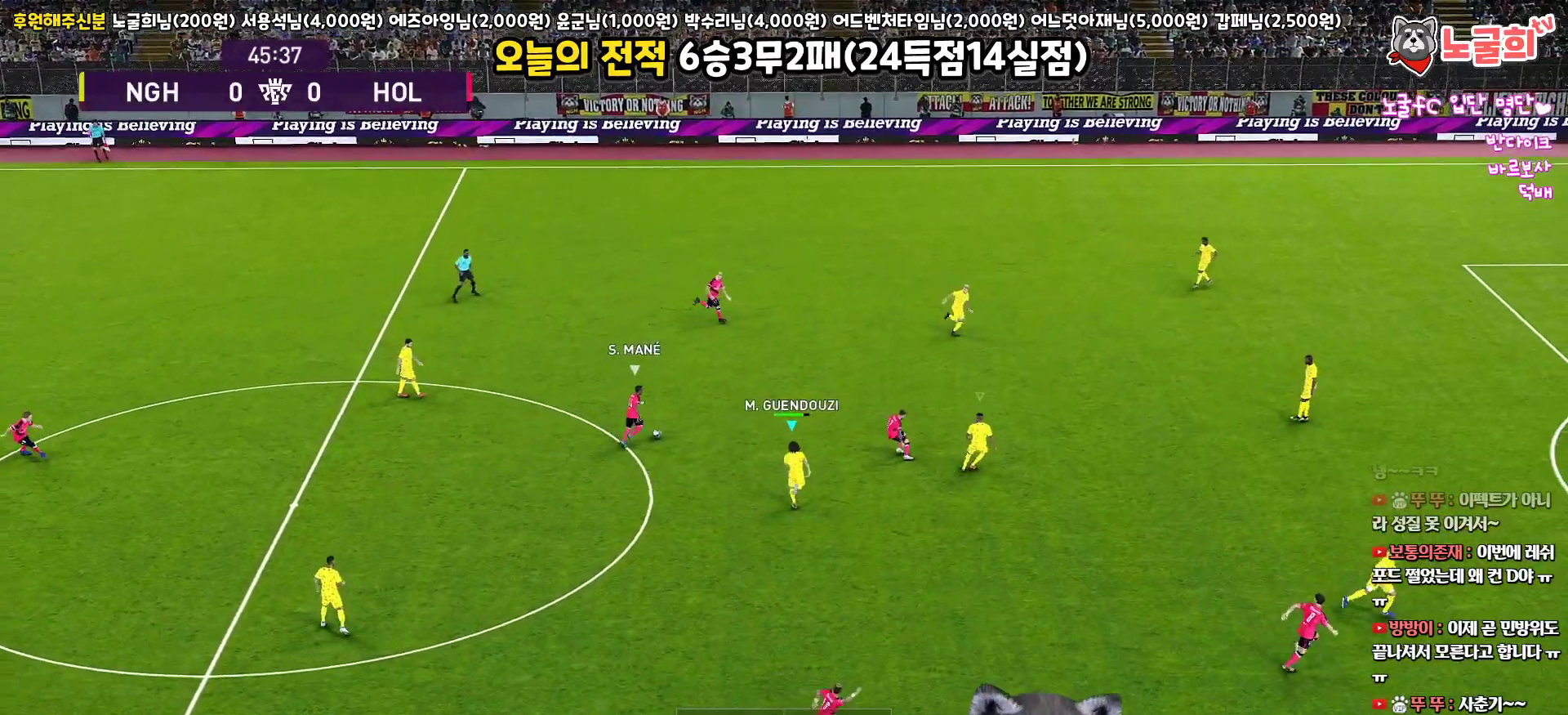
{"buttons": ["CROSS", "R1", "L3"], "left_stick": "up-left", "right_stick": "center", "events": [[233, "CROSS", "down"], [283, "R2", "up"], [350, "left_stick", "up-left"]]}
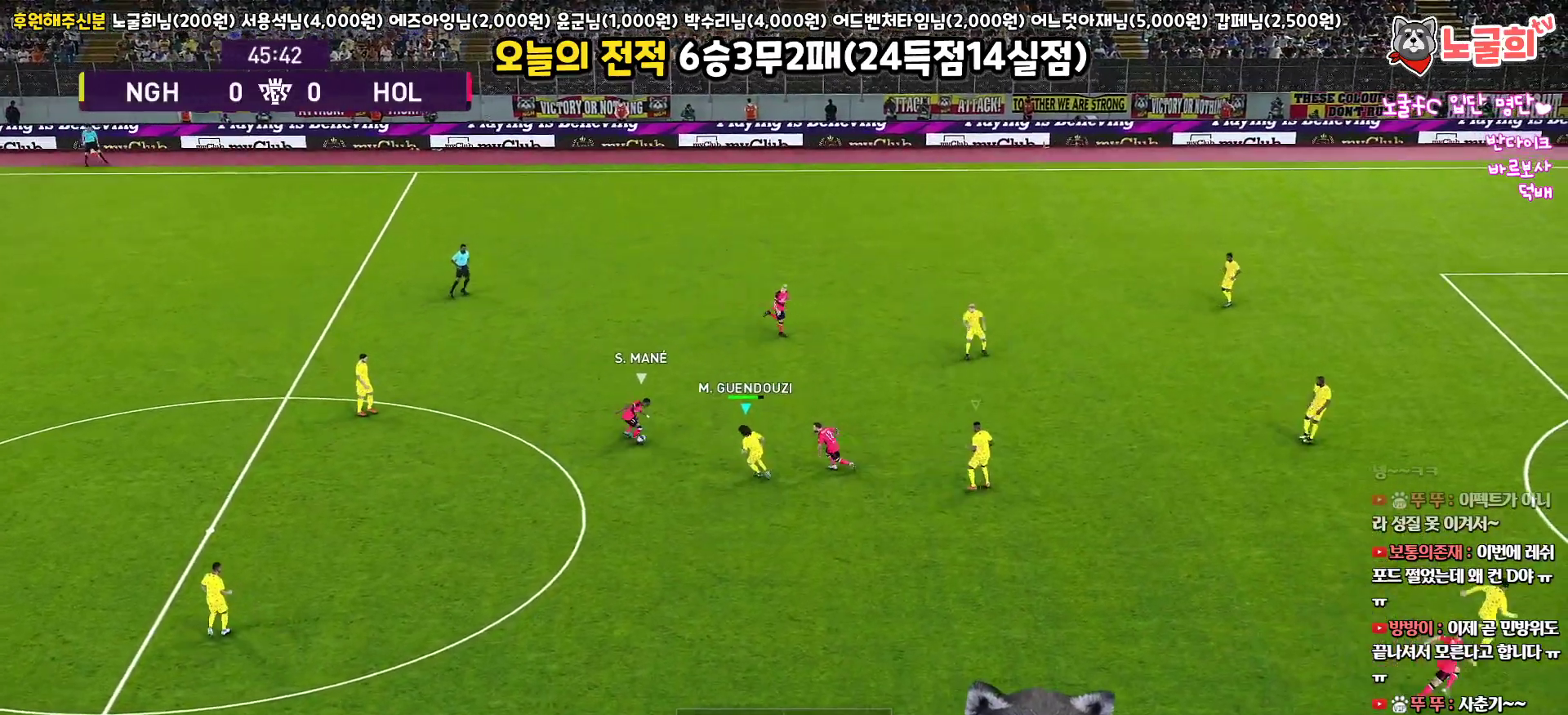
{"buttons": ["SQUARE", "L1", "R1", "R2", "L3"], "left_stick": "down", "right_stick": "center", "events": [[83, "left_stick", "left"], [200, "left_stick", "down-left"], [333, "SQUARE", "down"], [333, "left_stick", "down"], [350, "L1", "down"], [350, "R2", "down"], [367, "CROSS", "up"]]}
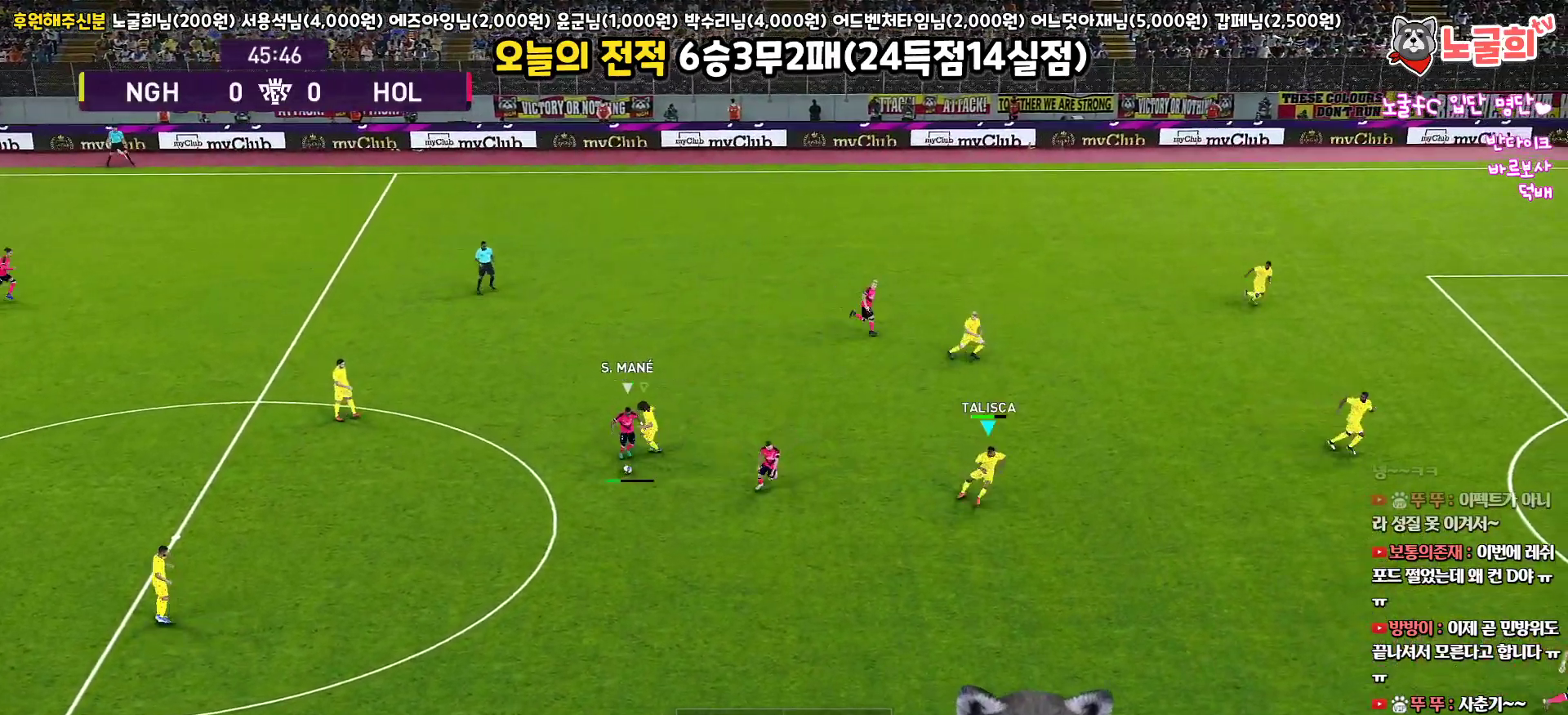
{"buttons": ["SQUARE", "R1", "R2", "L3"], "left_stick": "down", "right_stick": "center", "events": [[150, "L1", "up"]]}
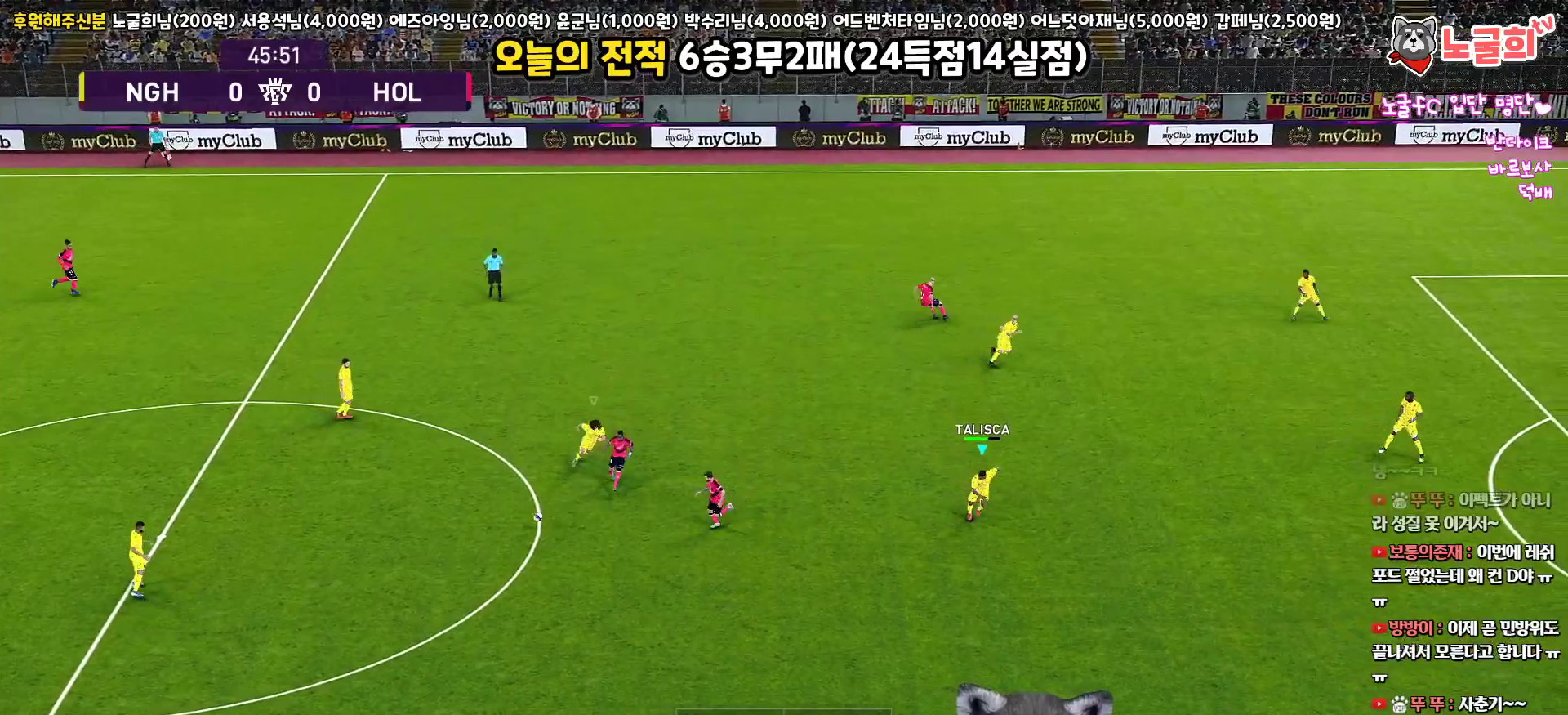
{"buttons": ["SQUARE", "R1", "R2", "L3"], "left_stick": "down-left", "right_stick": "center", "events": [[50, "left_stick", "down-left"]]}
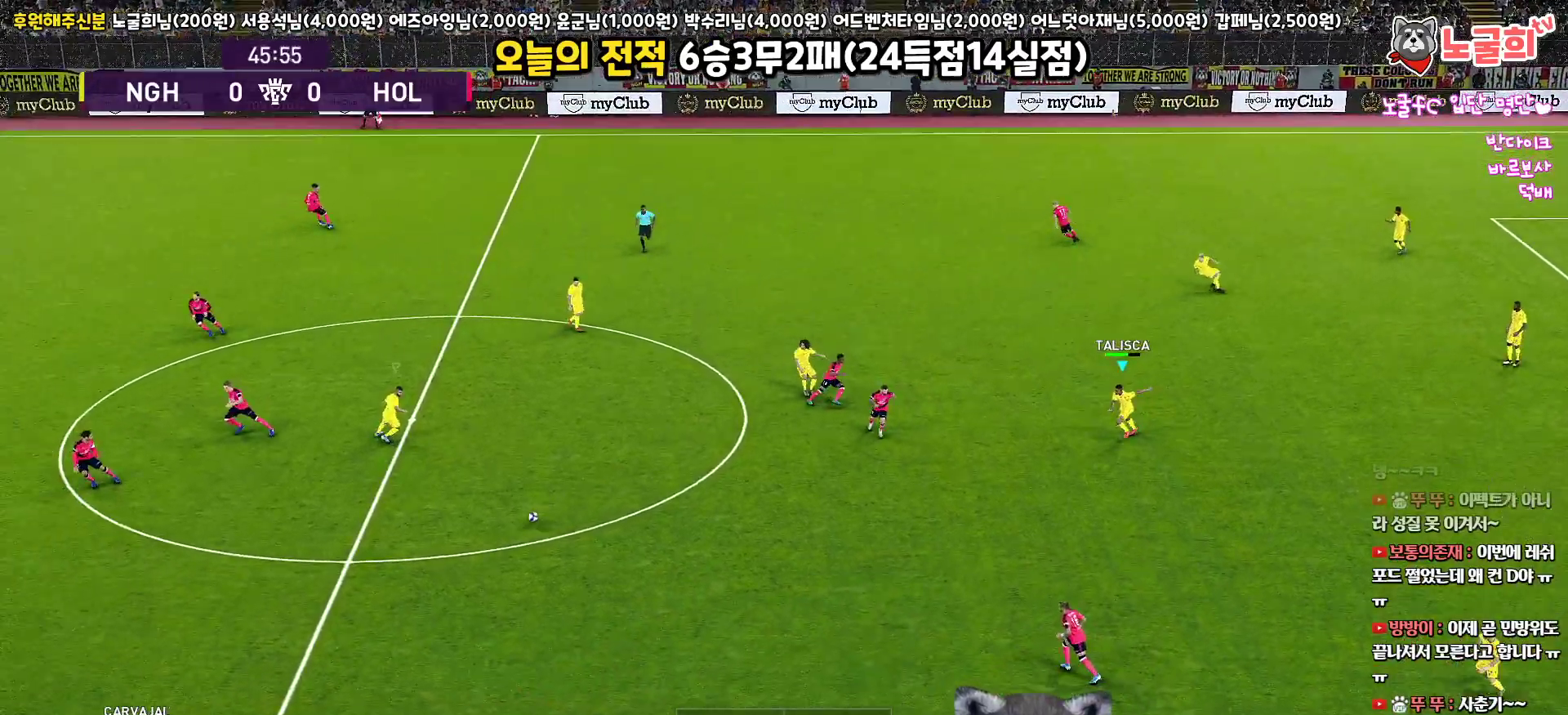
{"buttons": ["R1", "R2", "L3"], "left_stick": "down-left", "right_stick": "center", "events": [[83, "SQUARE", "up"]]}
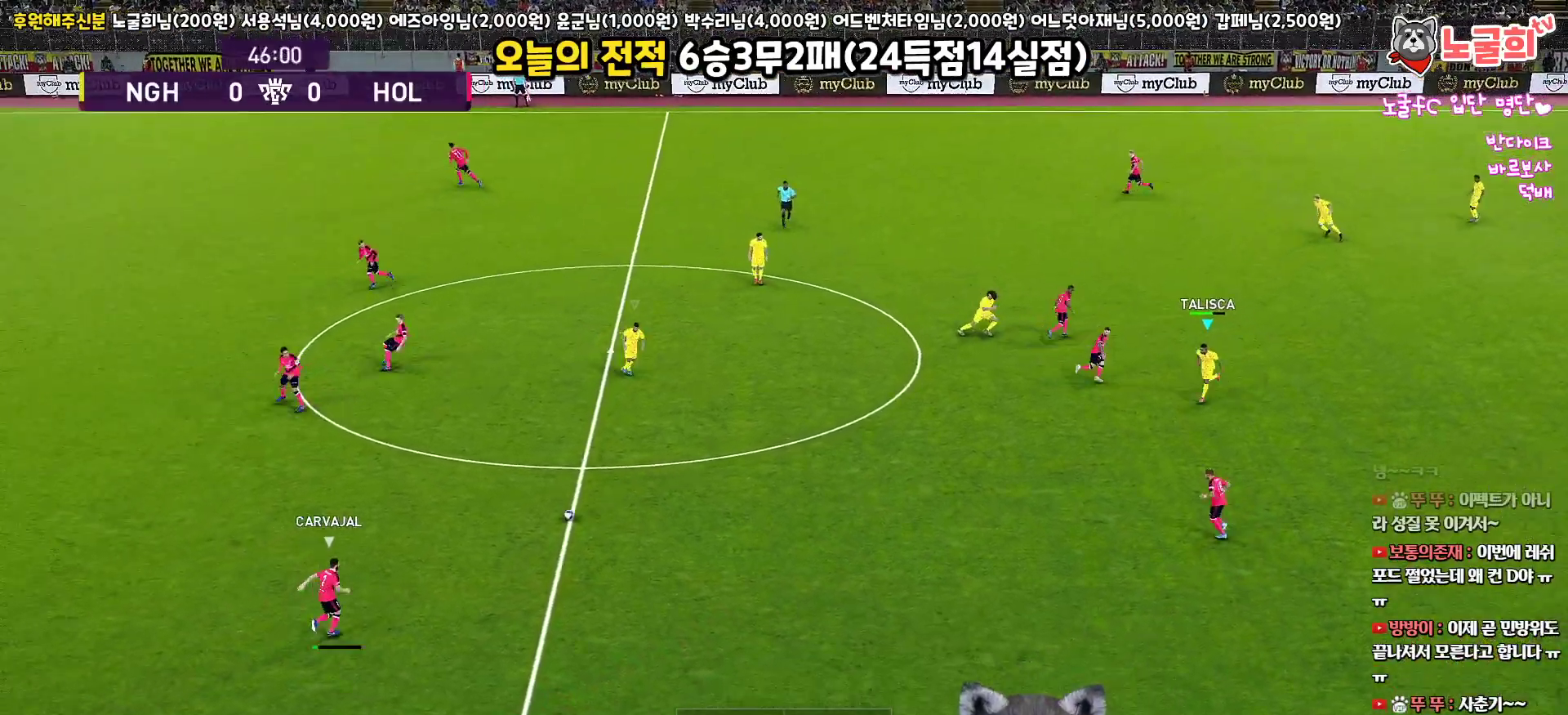
{"buttons": ["R1", "R2", "L3"], "left_stick": "down-left", "right_stick": "center", "events": []}
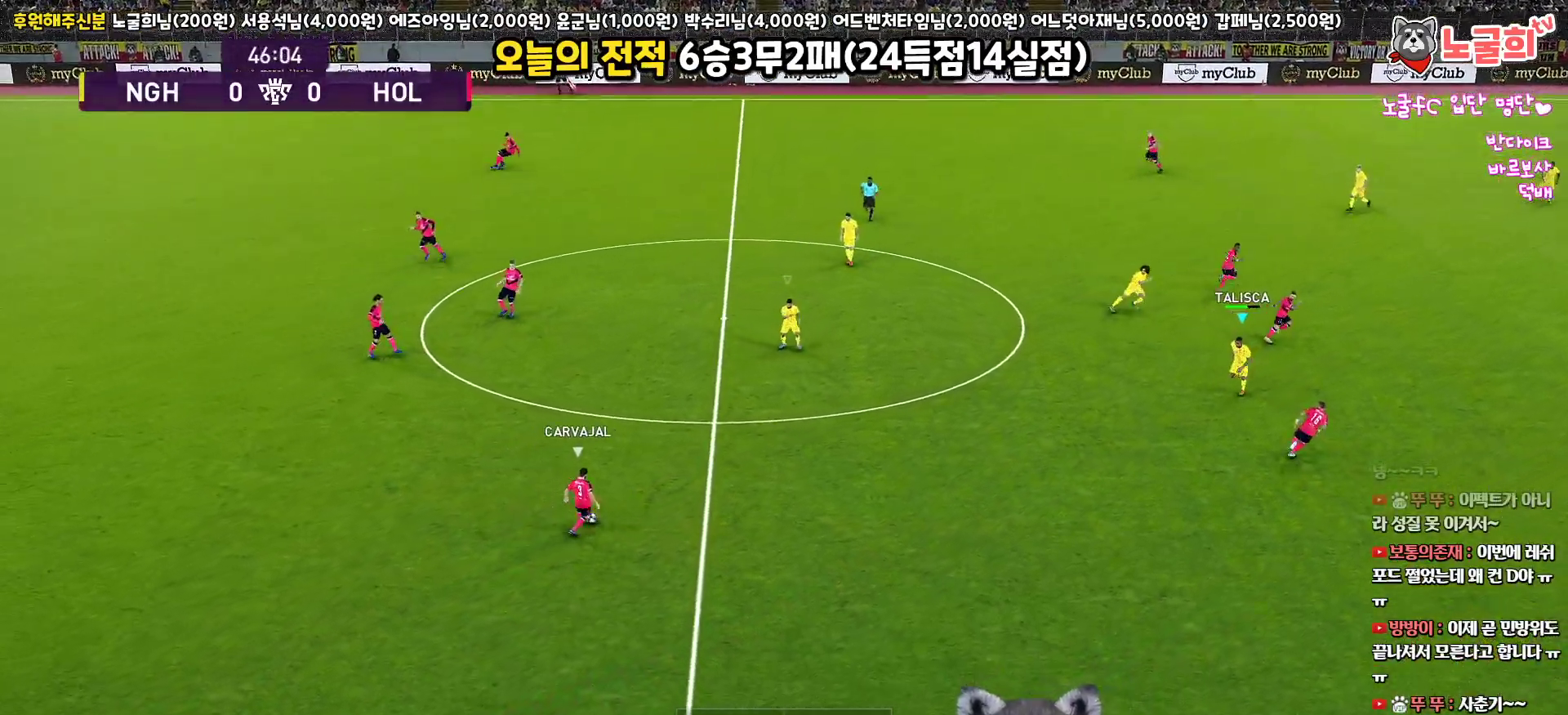
{"buttons": ["L3"], "left_stick": "down-right", "right_stick": "center", "events": [[150, "left_stick", "down-right"], [183, "L3", "up"], [183, "R2", "up"], [200, "R1", "up"], [417, "L3", "down"]]}
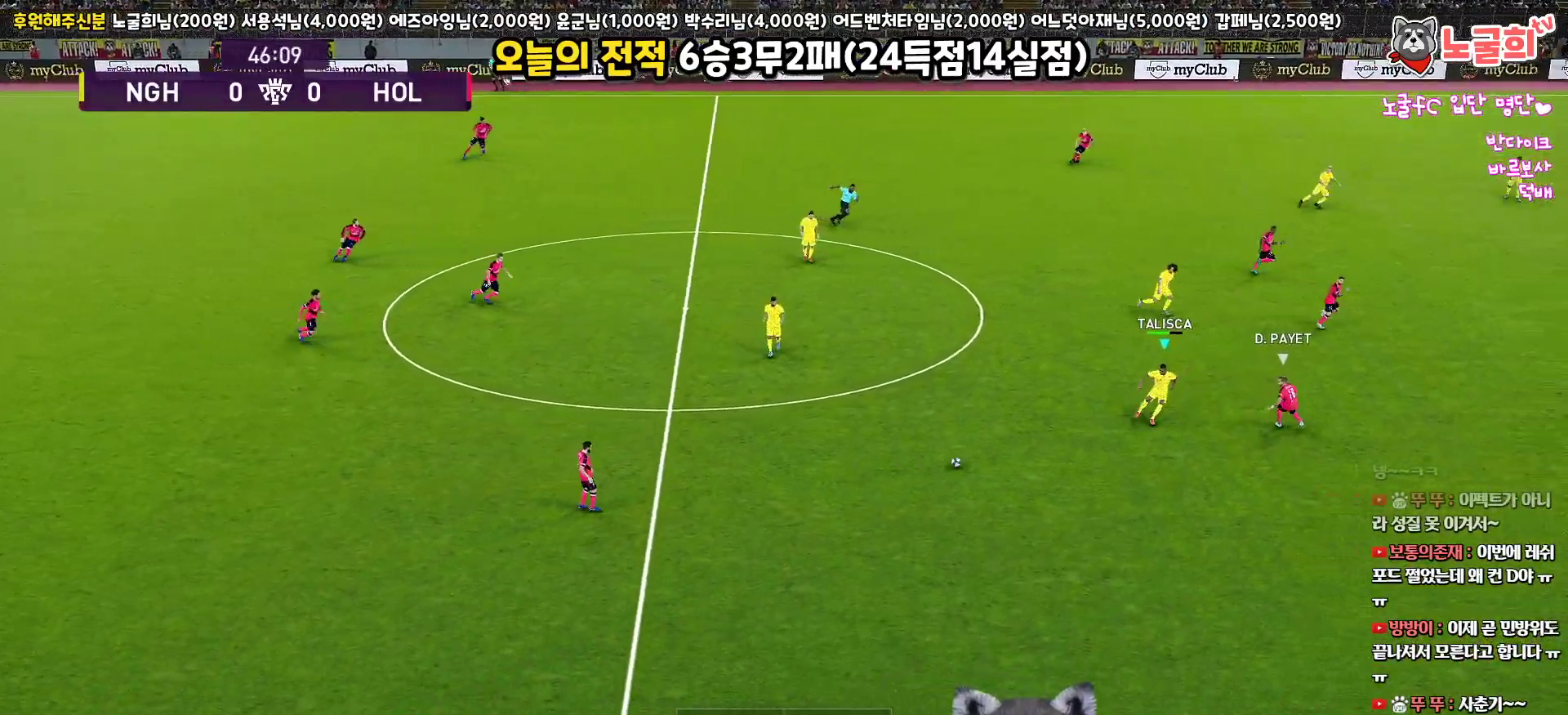
{"buttons": ["L3"], "left_stick": "down-left", "right_stick": "center", "events": [[67, "left_stick", "down-left"]]}
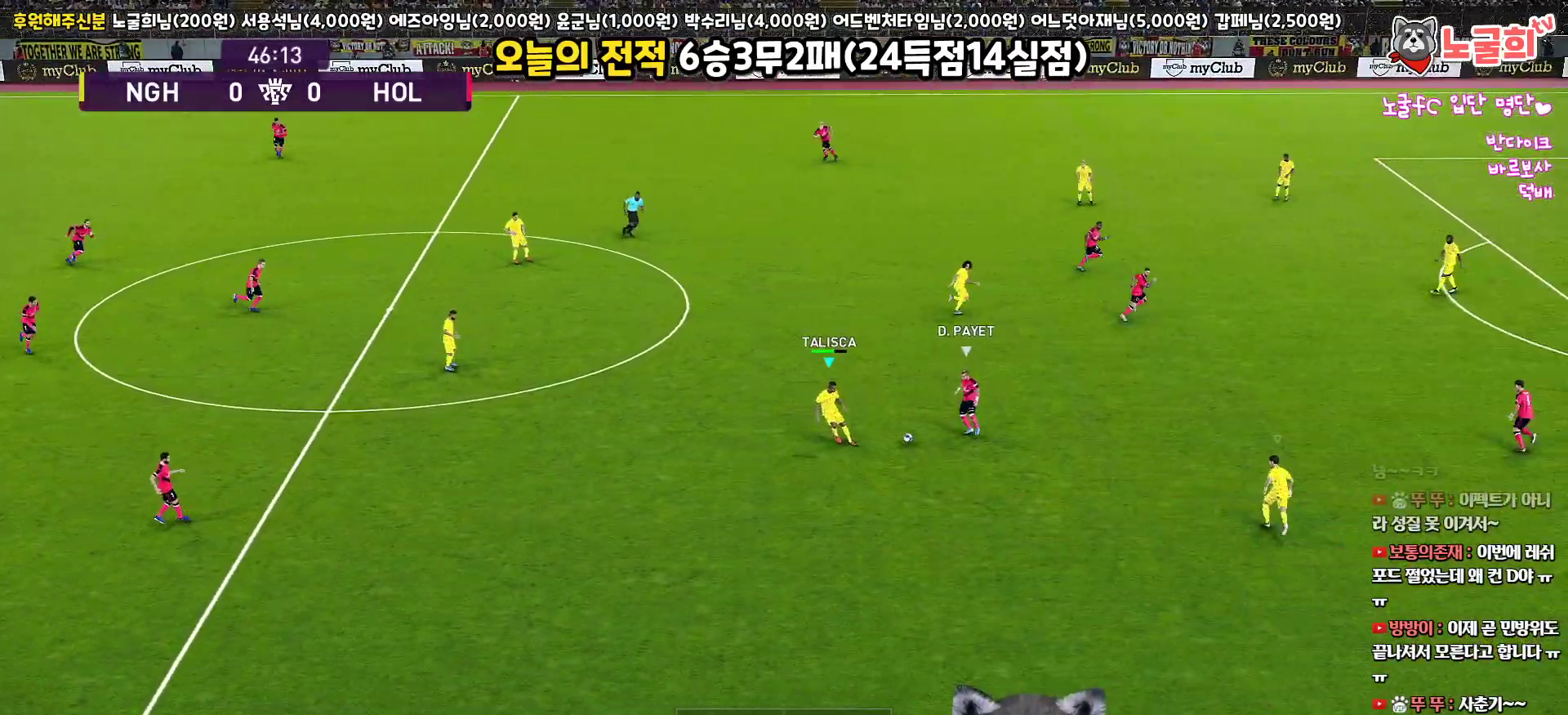
{"buttons": ["R1", "R2", "L3"], "left_stick": "right", "right_stick": "center", "events": [[33, "R1", "down"], [33, "left_stick", "down-right"], [233, "left_stick", "right"], [367, "R2", "down"], [383, "right_stick", "up"], [500, "right_stick", "center"]]}
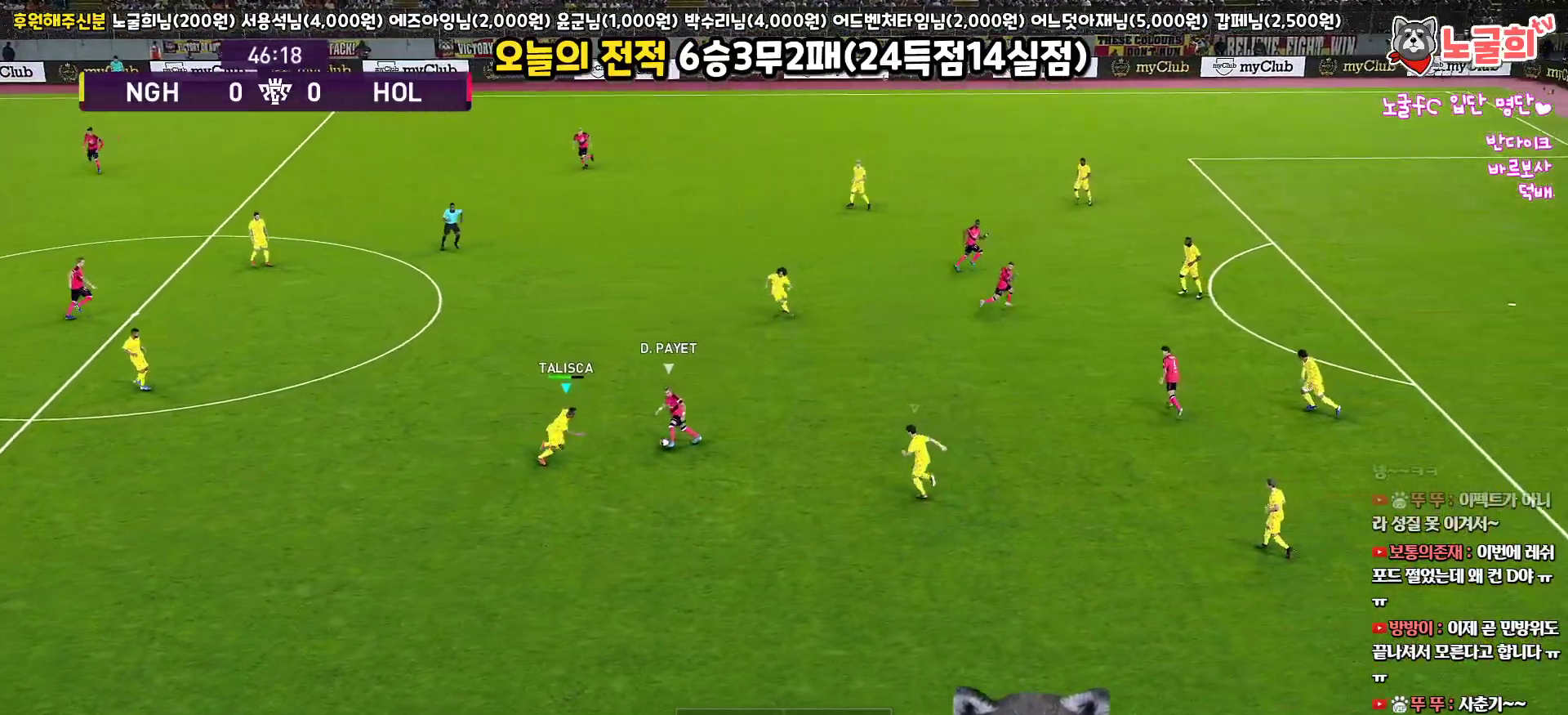
{"buttons": ["R1", "R2", "L3"], "left_stick": "right", "right_stick": "center", "events": []}
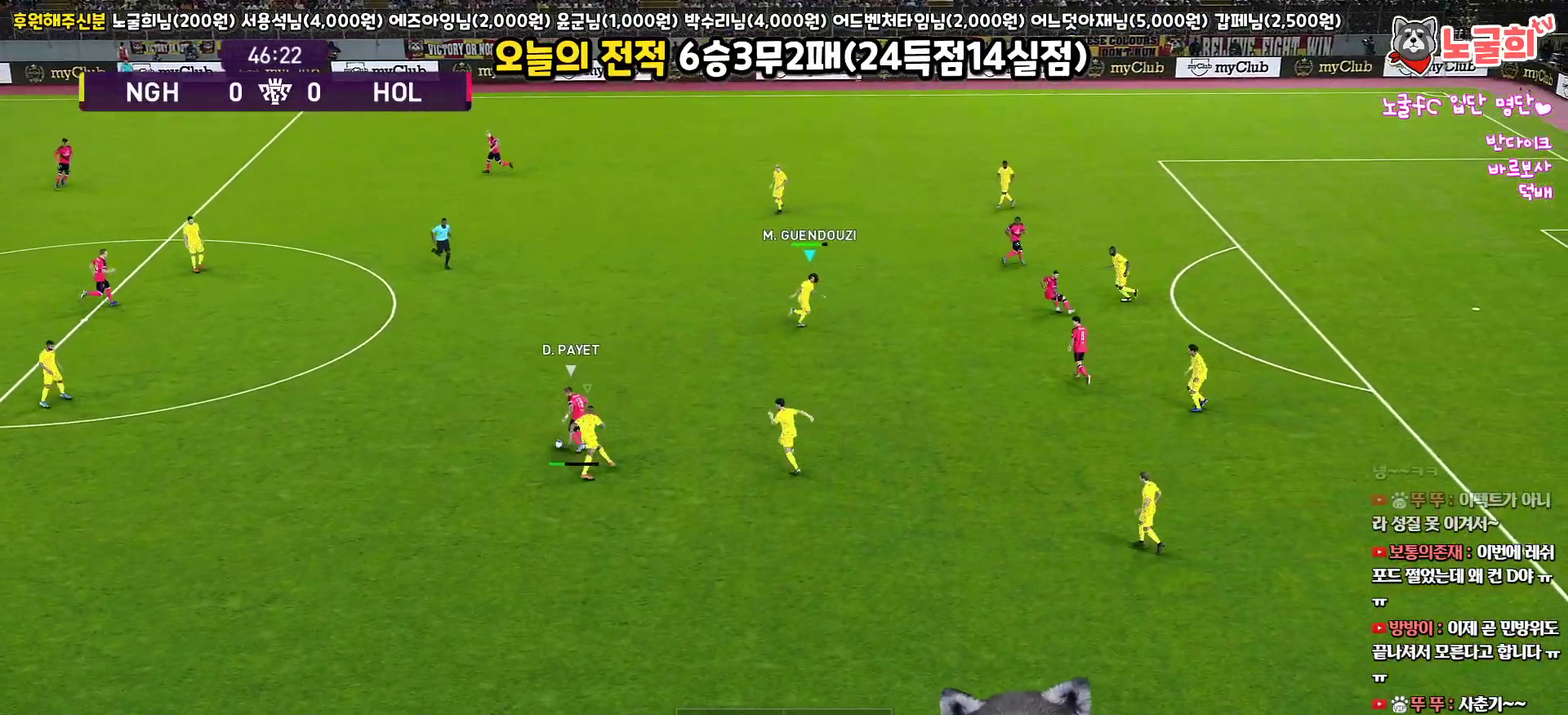
{"buttons": ["L3"], "left_stick": "down-right", "right_stick": "center", "events": [[383, "left_stick", "down-right"], [433, "R1", "up"], [433, "R2", "up"]]}
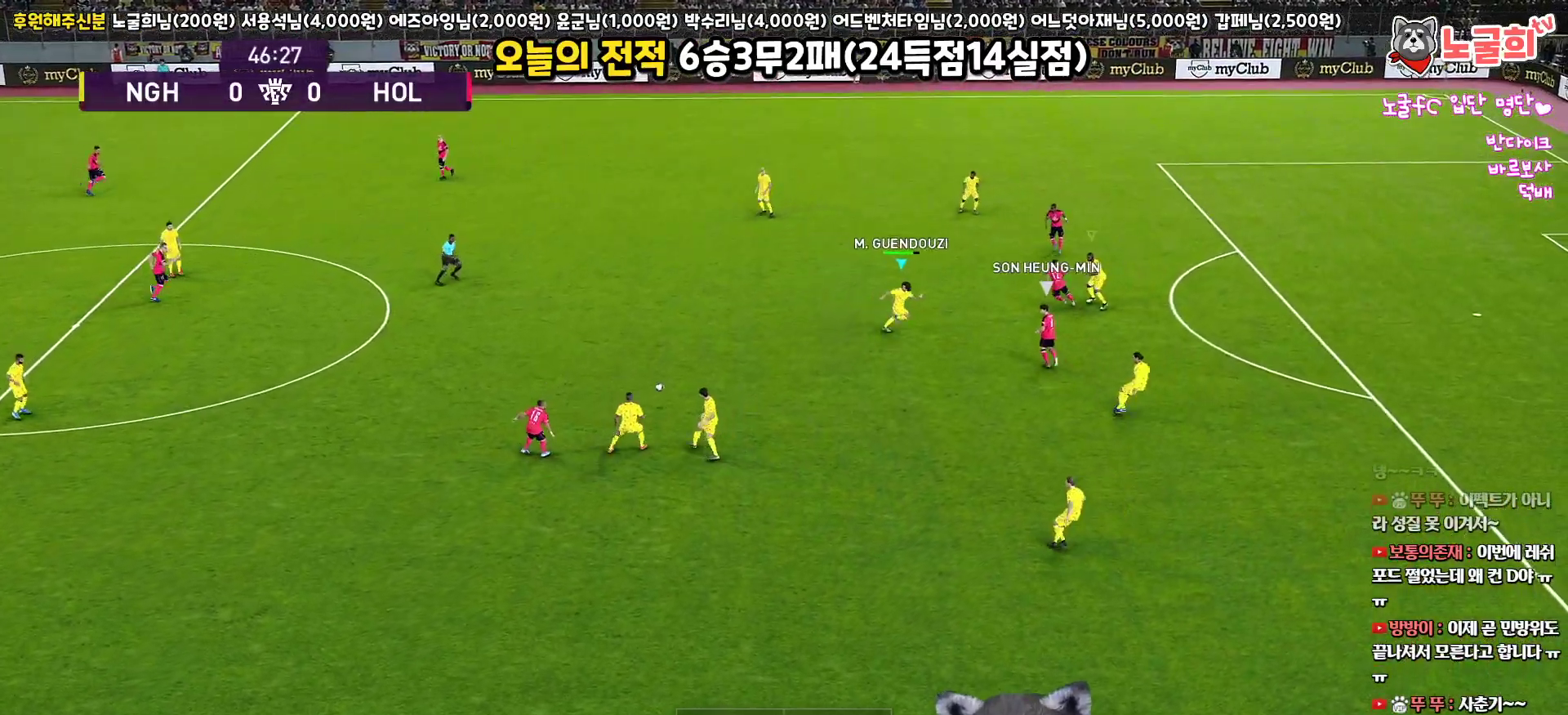
{"buttons": ["L3"], "left_stick": "left", "right_stick": "center", "events": [[100, "left_stick", "left"], [183, "CROSS", "down"], [333, "CROSS", "up"]]}
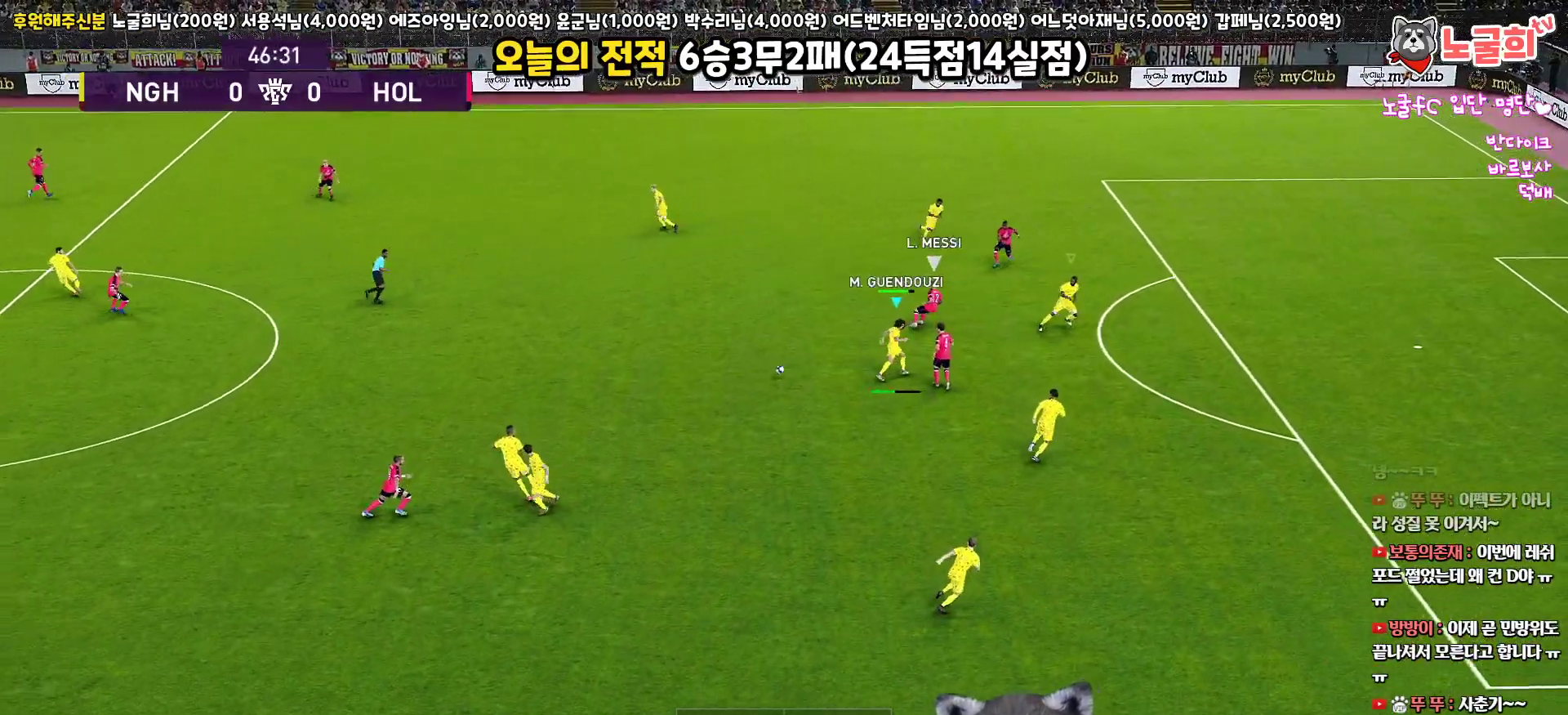
{"buttons": ["L3"], "left_stick": "up-left", "right_stick": "center", "events": [[17, "left_stick", "up-left"]]}
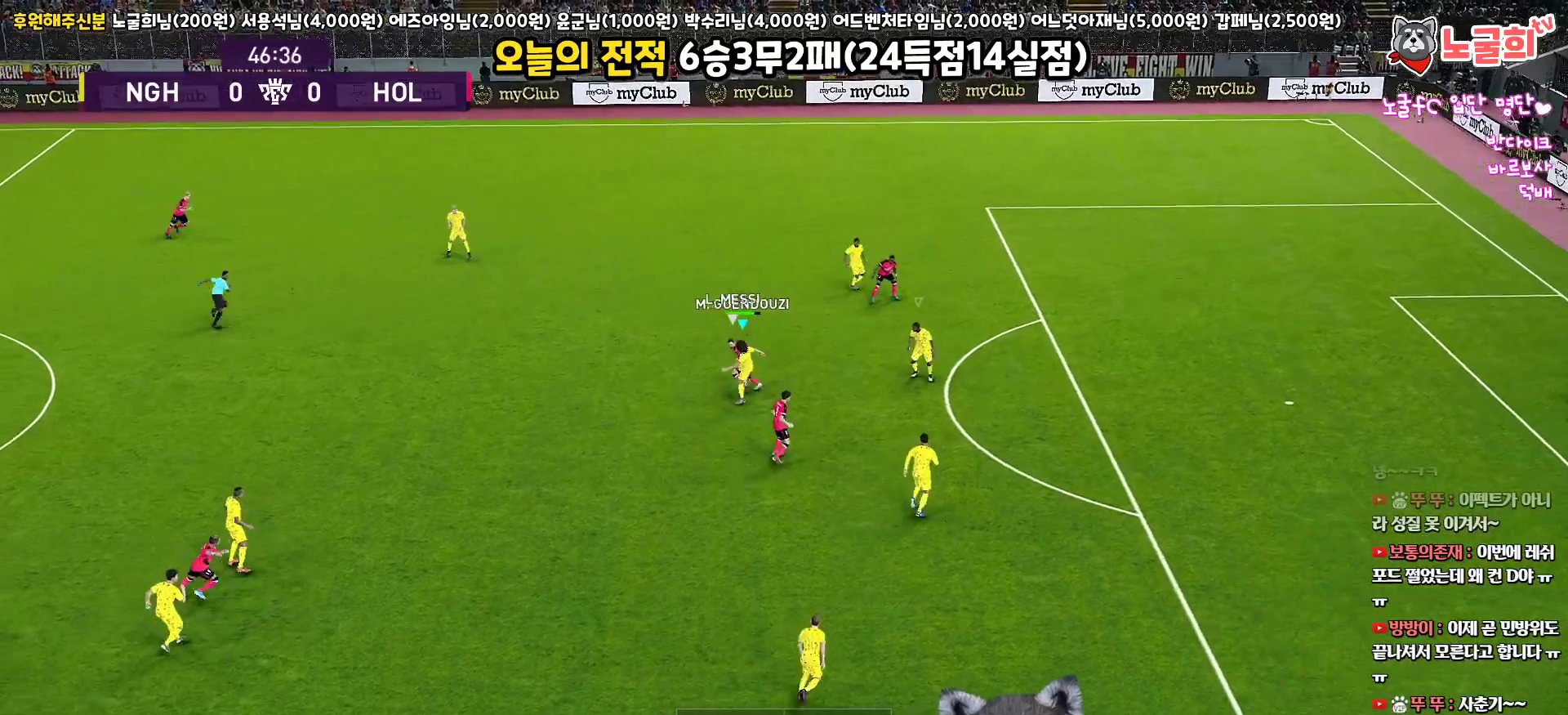
{"buttons": ["CROSS", "L3"], "left_stick": "left", "right_stick": "center", "events": [[417, "CROSS", "down"], [483, "left_stick", "left"]]}
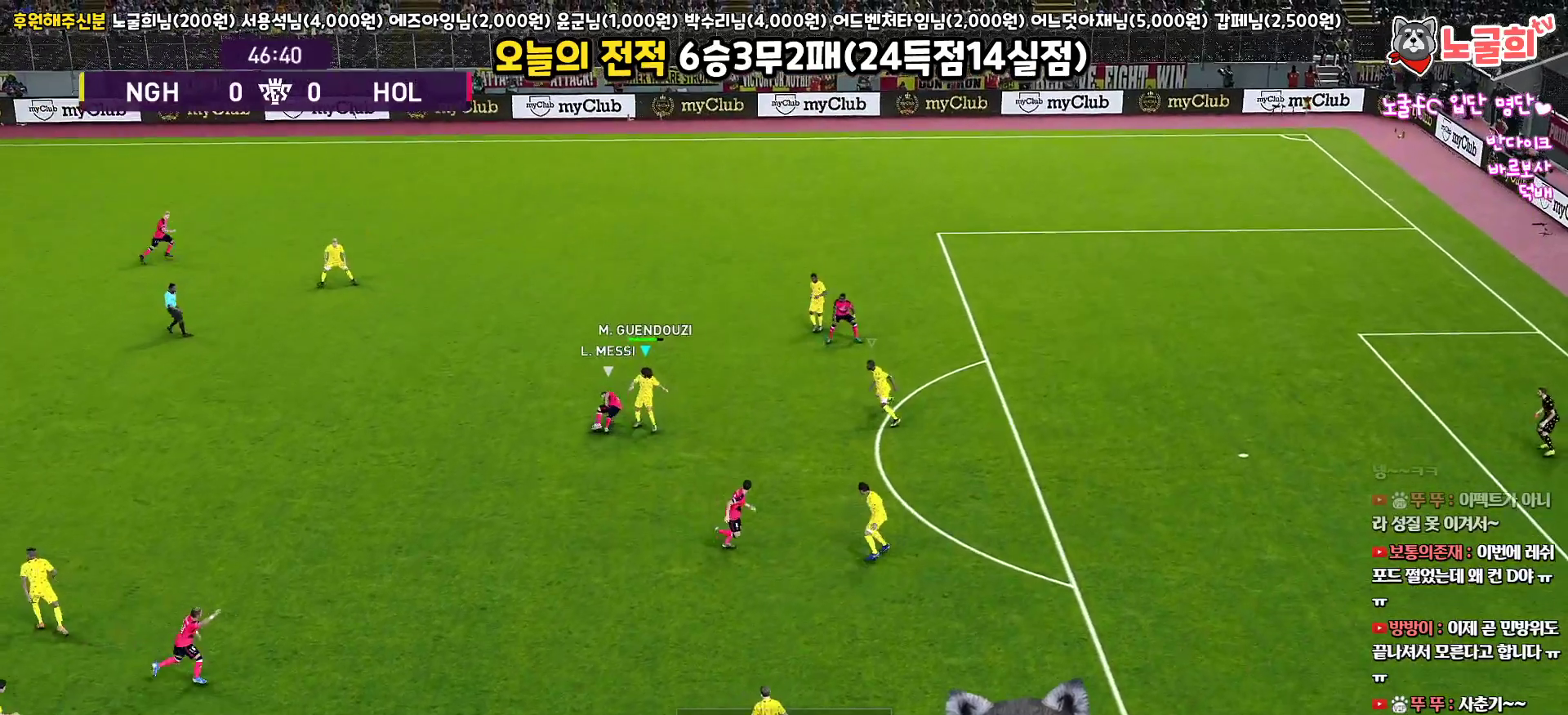
{"buttons": ["CROSS", "R1", "L3"], "left_stick": "up-left", "right_stick": "center", "events": [[233, "R1", "down"], [383, "left_stick", "up-left"]]}
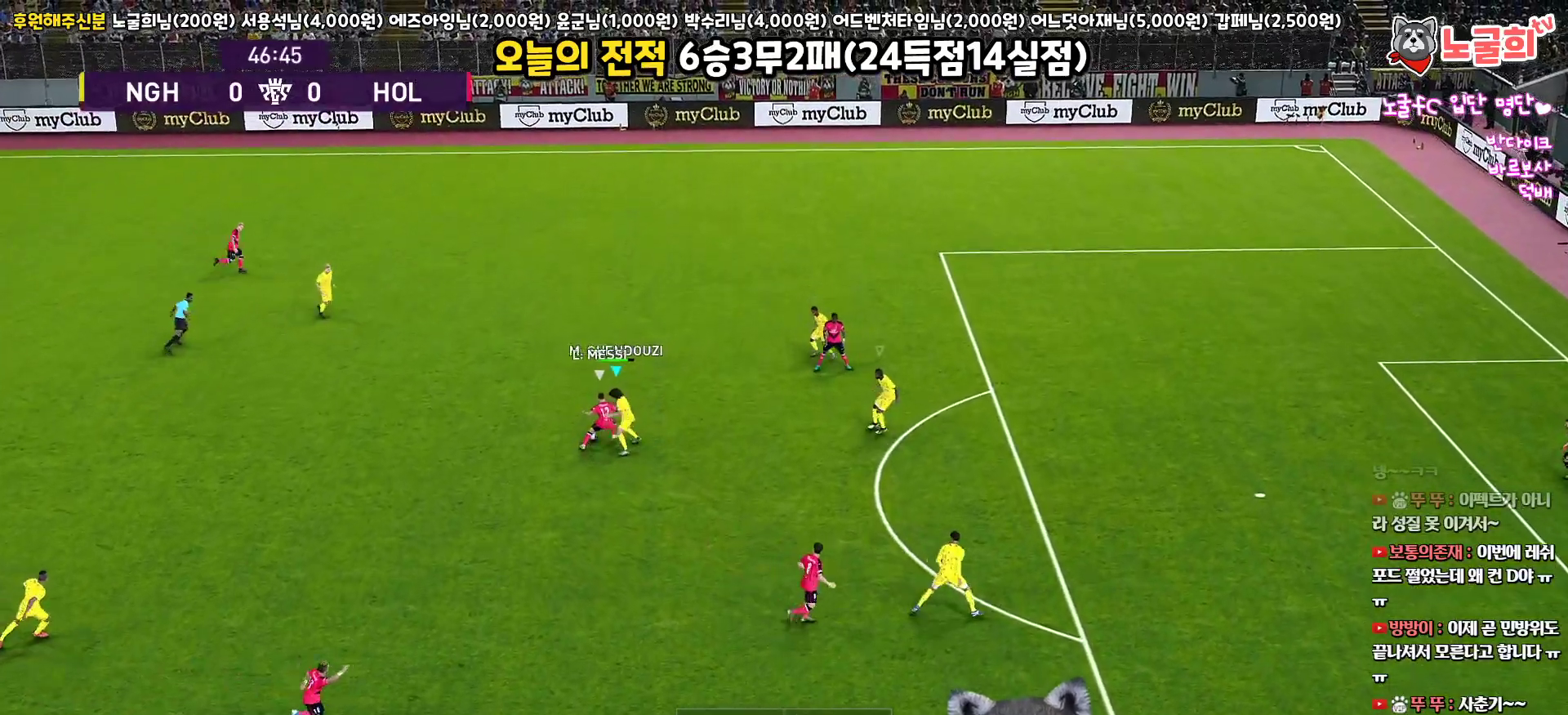
{"buttons": ["CROSS", "R1"], "left_stick": "left", "right_stick": "center", "events": [[350, "L3", "up"], [350, "left_stick", "left"]]}
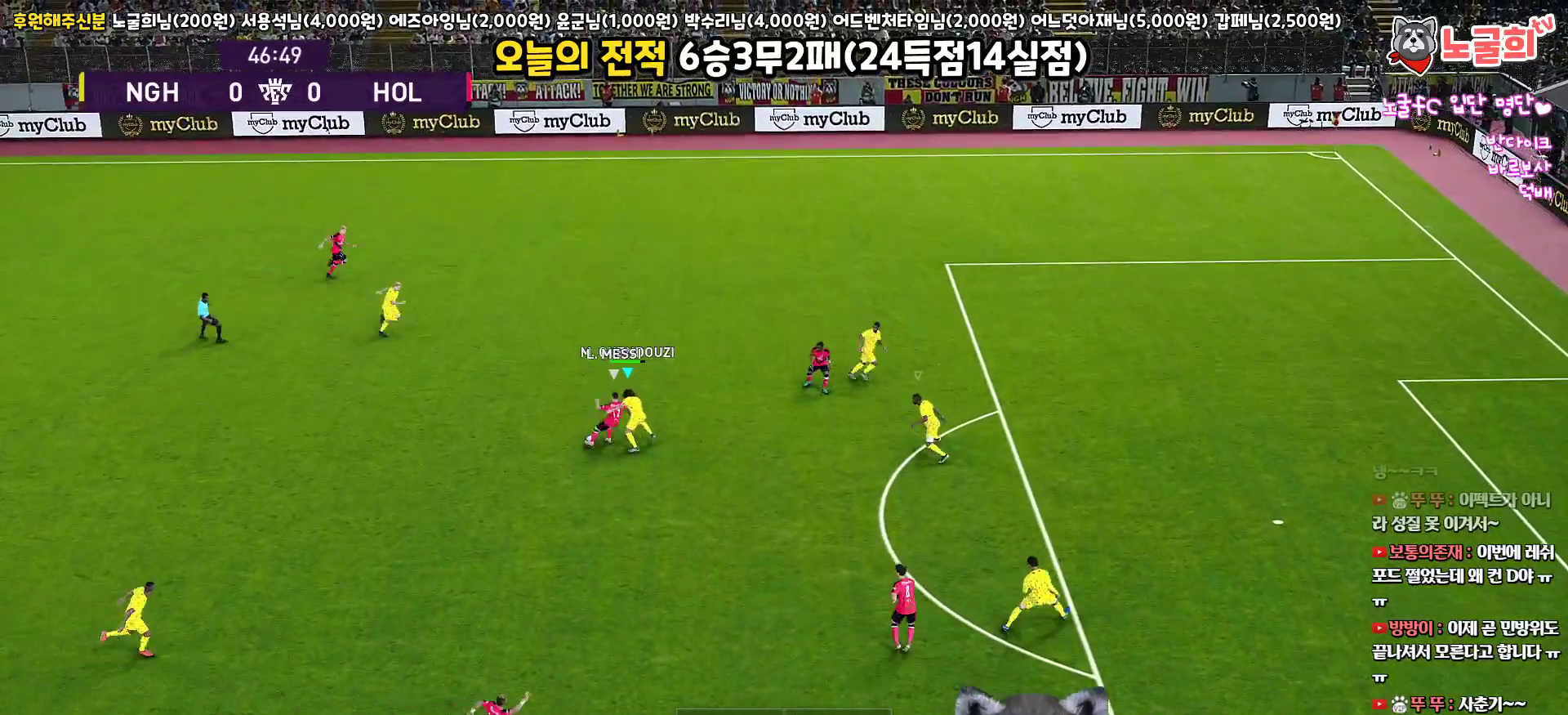
{"buttons": ["CROSS", "L1", "R1", "L3"], "left_stick": "up-right", "right_stick": "center", "events": [[200, "left_stick", "center"], [350, "L1", "down"], [350, "L3", "down"], [350, "left_stick", "up-right"]]}
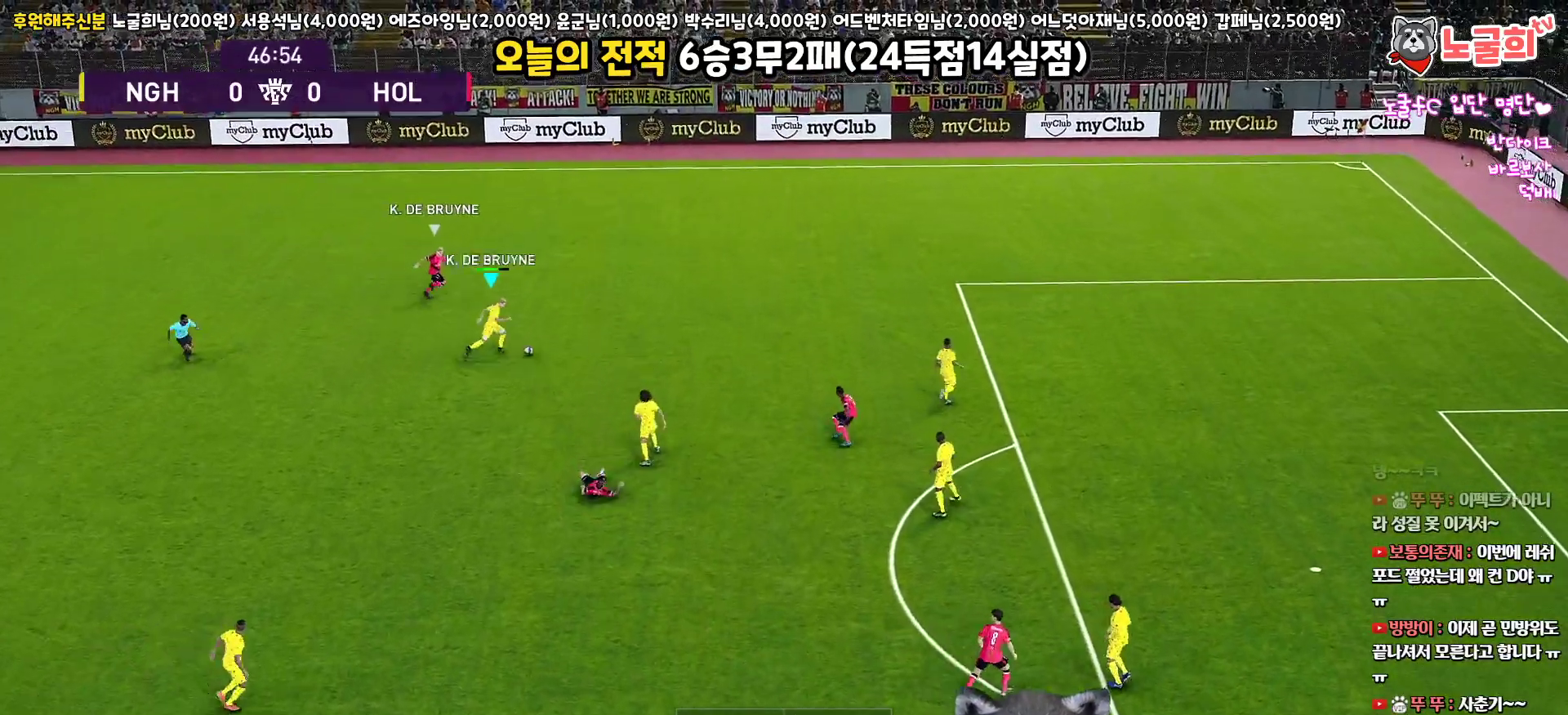
{"buttons": ["CROSS", "R1", "L3"], "left_stick": "up-left", "right_stick": "center", "events": [[83, "L1", "up"], [200, "L3", "up"], [250, "left_stick", "up"], [417, "L3", "down"], [450, "left_stick", "up-left"]]}
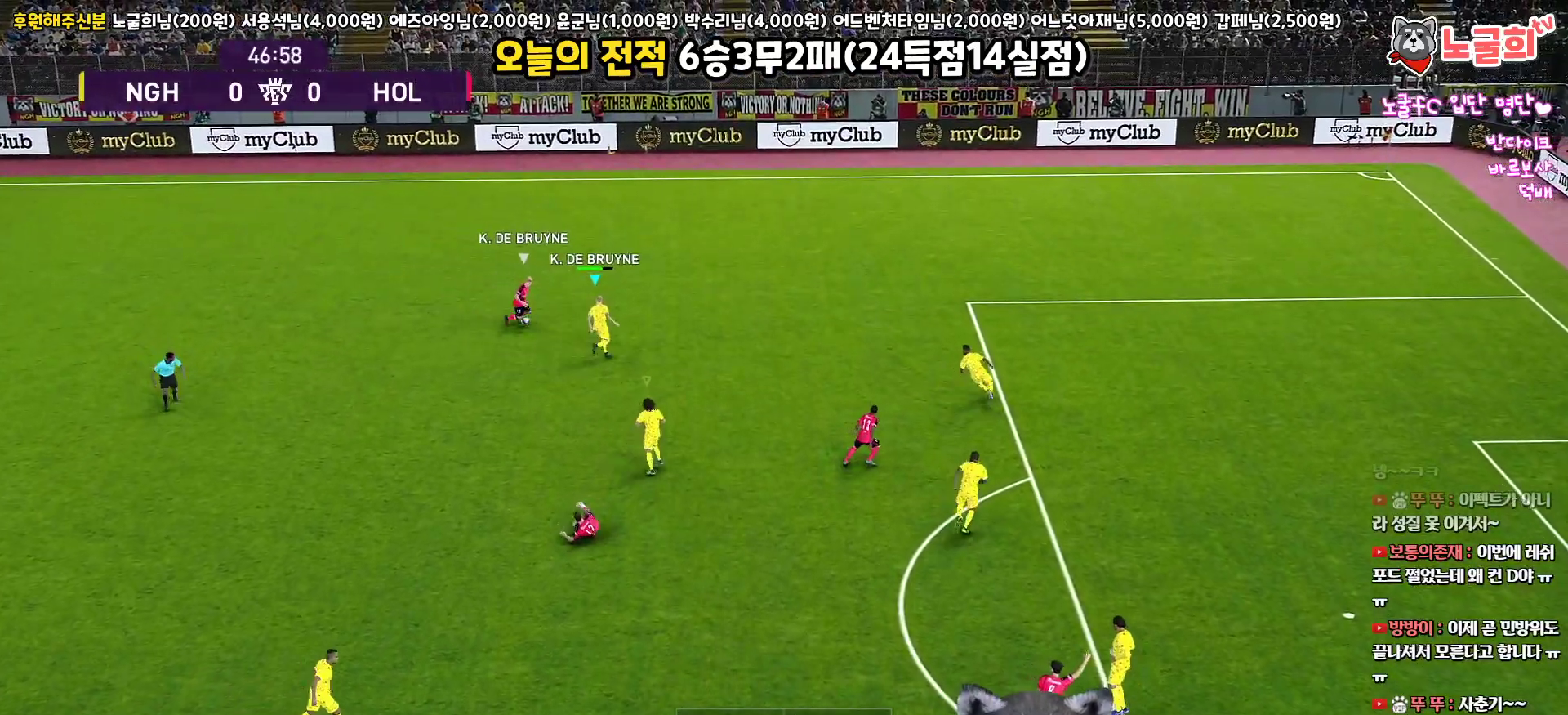
{"buttons": ["CROSS", "R1", "L3"], "left_stick": "left", "right_stick": "center", "events": [[250, "left_stick", "left"]]}
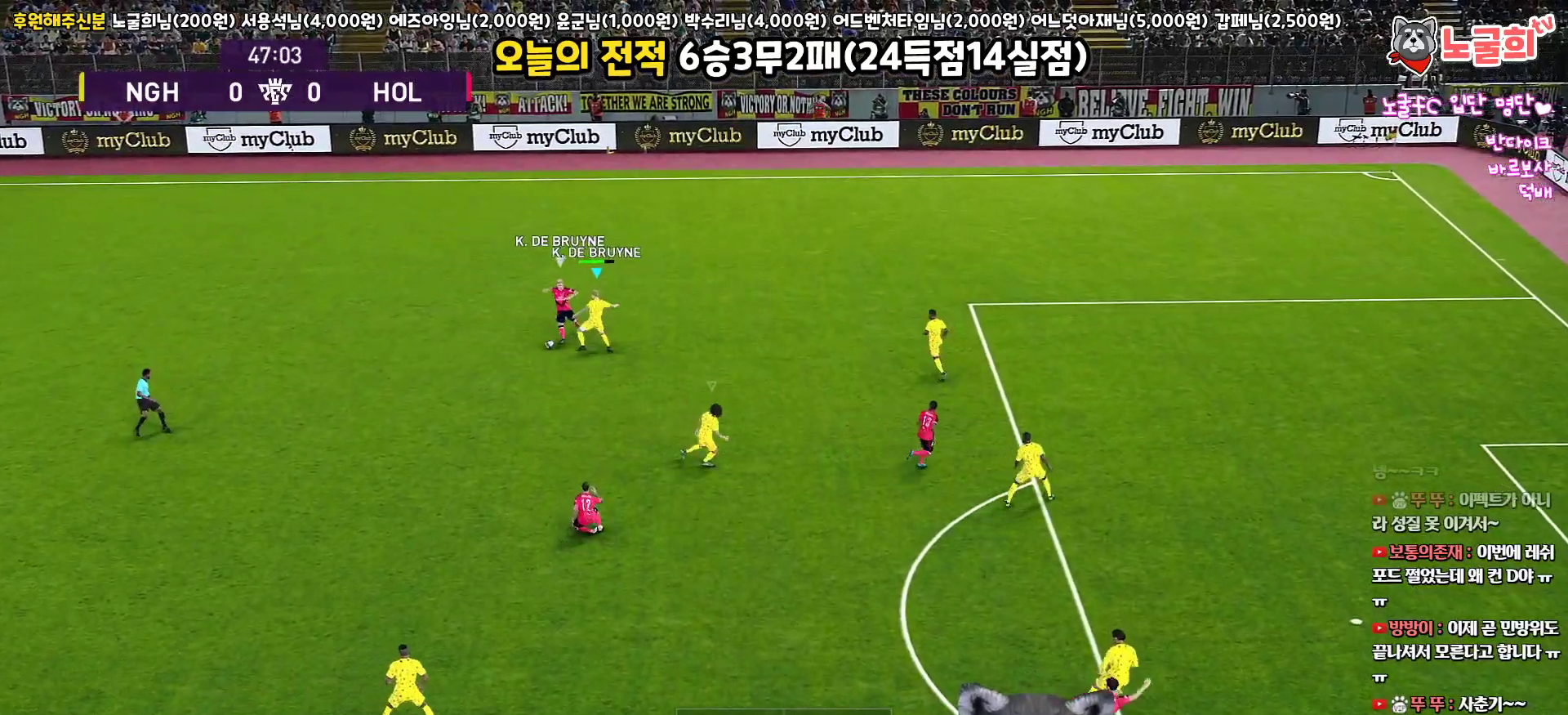
{"buttons": ["CROSS", "L1", "R1", "R2", "L3"], "left_stick": "down-left", "right_stick": "center", "events": [[83, "L3", "up"], [400, "left_stick", "down-left"], [450, "L1", "down"], [483, "R2", "down"], [500, "L3", "down"]]}